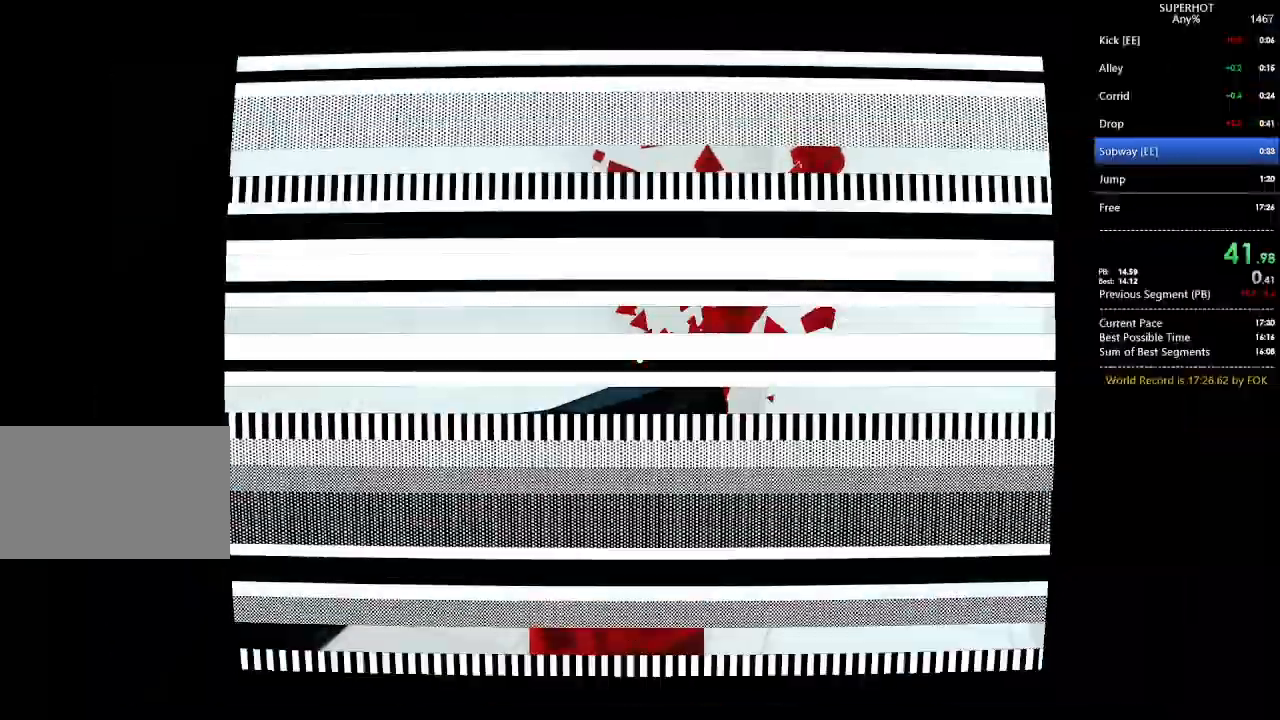
Gameplay with keyboard and mouse; each line is a JSON object with the keys and mouse buttons held at the frame after it. "events" lists presses ("down") and releases ("up") of "1", "2", "3", "4", "5", "a", "alt", "c", "caps_lock", "ctrl", "d", "e", "f", "g", "q", "r", "s", "shift", "space", "t", "tab", "v", "w", "x", "z", "mouse_left", "mouse_wheel" and "mouse_right" between this image and that frame as [ms after this image, input, new state], when the widget could be followed in between. "mouse_left", "mouse_wheel", "mouse_right" = the "left", "wheel", "right" buttons of the "mouse" list. No other keys are recorded. "wheel" means that the mouse wheel is clicked or scrolled. Not read: mouse_move.
{"keys": [], "mouse": [], "events": []}
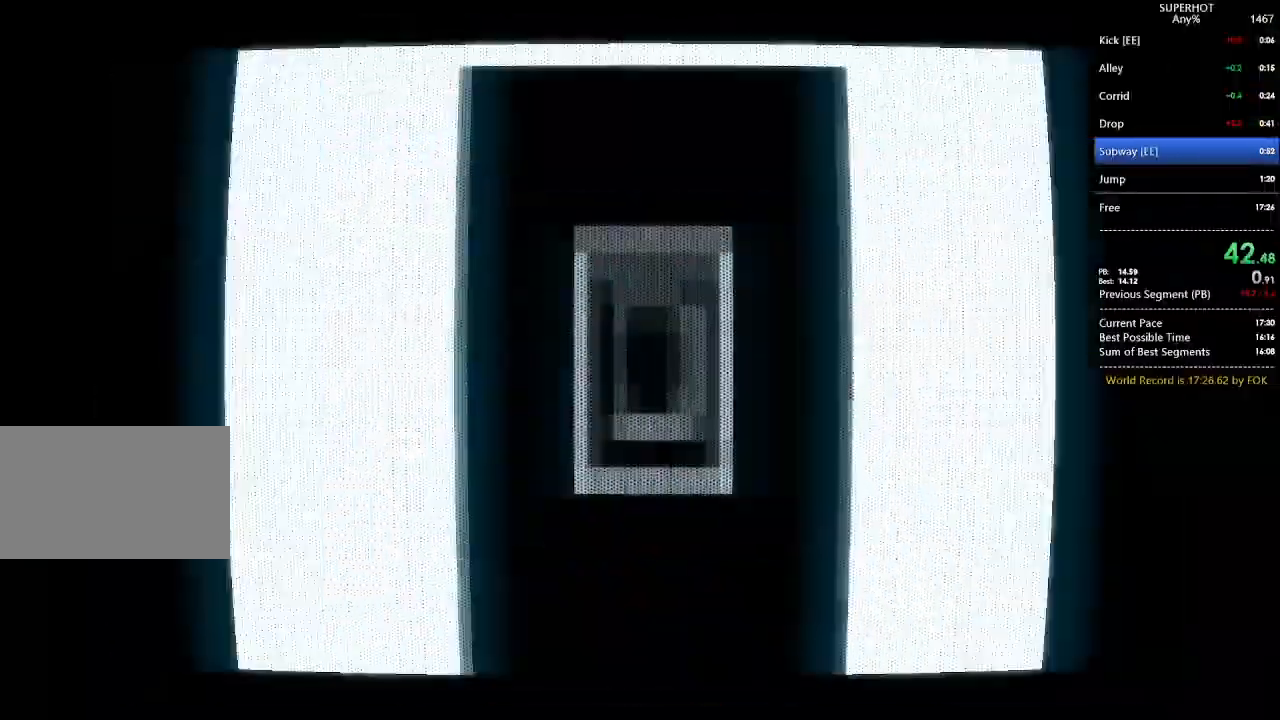
{"keys": [], "mouse": [], "events": []}
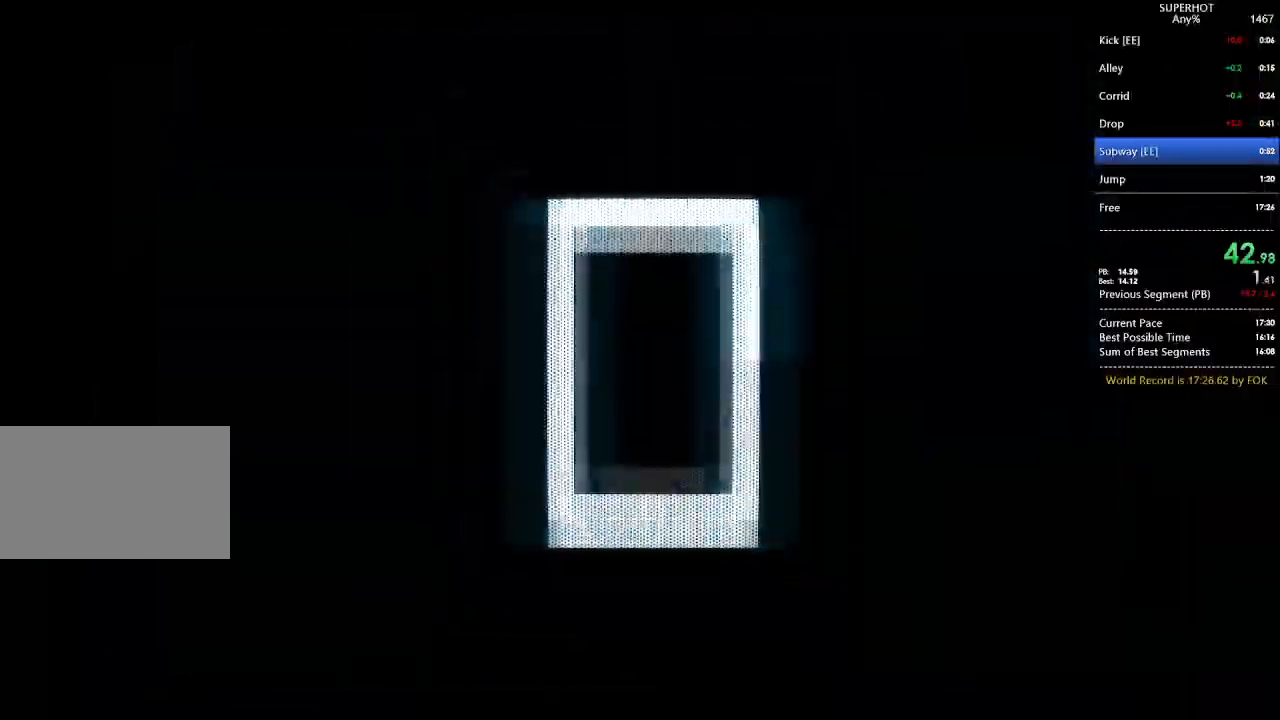
{"keys": [], "mouse": [], "events": []}
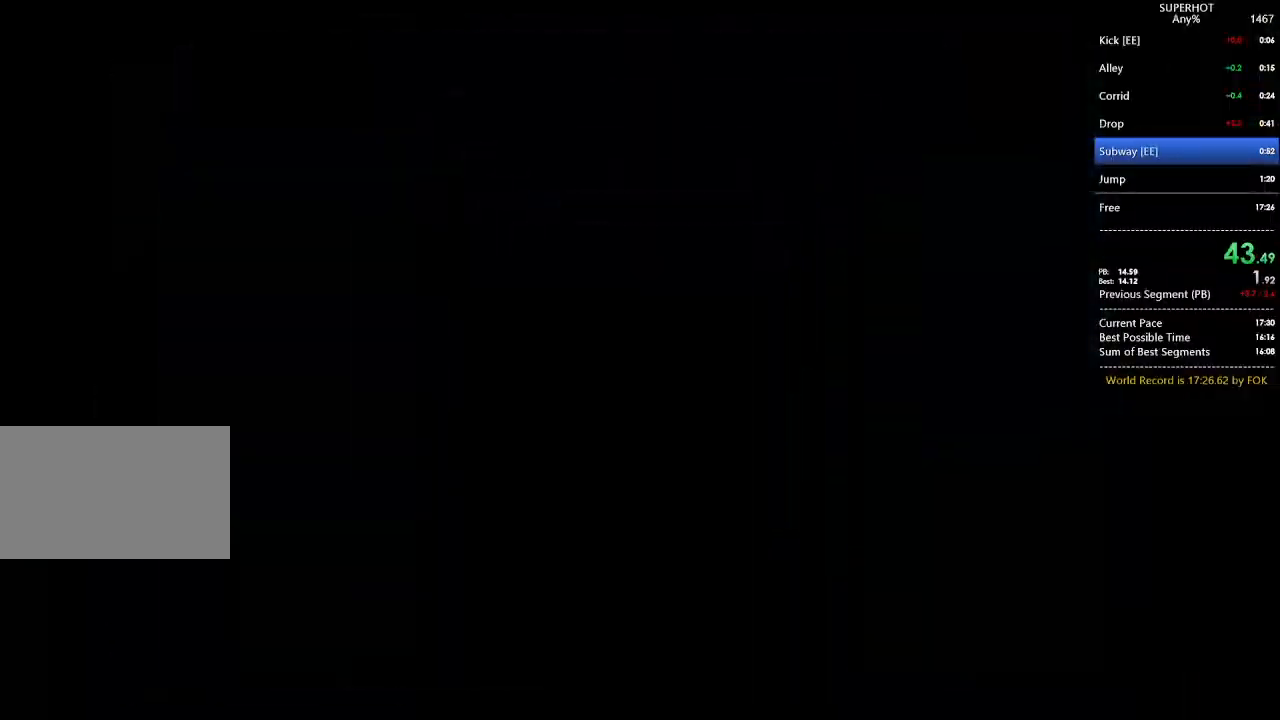
{"keys": [], "mouse": [], "events": []}
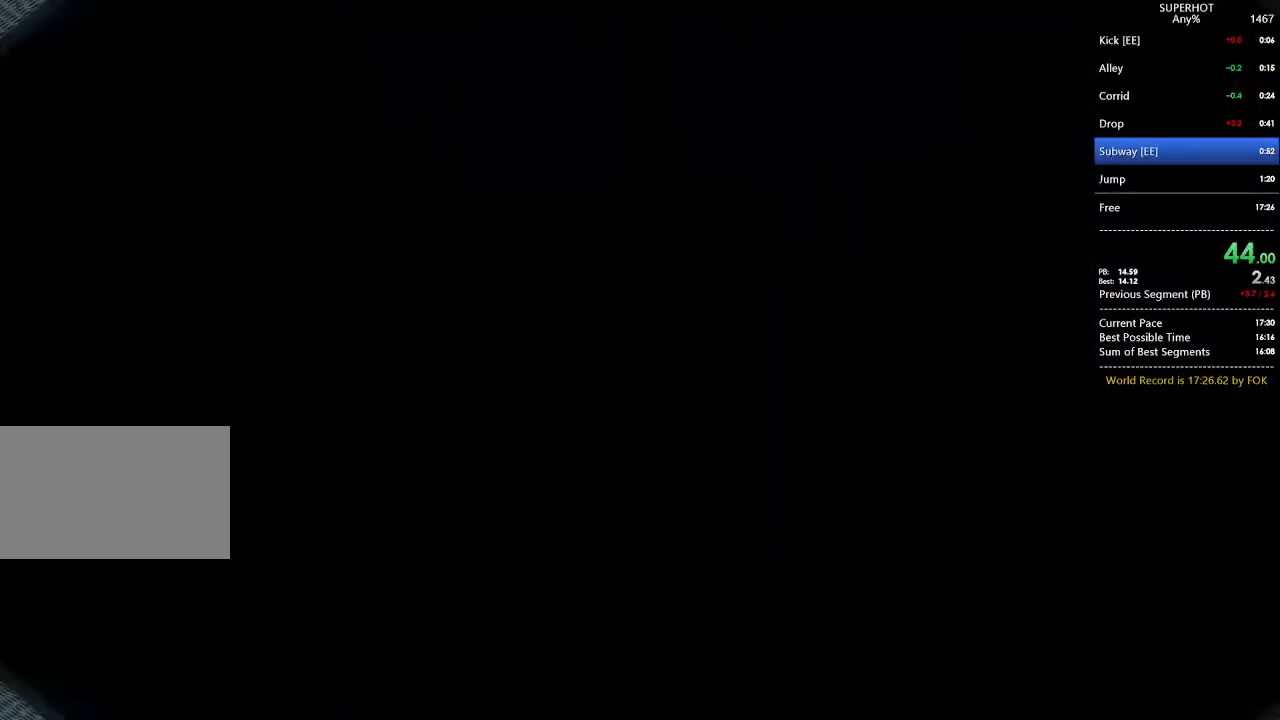
{"keys": [], "mouse": [], "events": []}
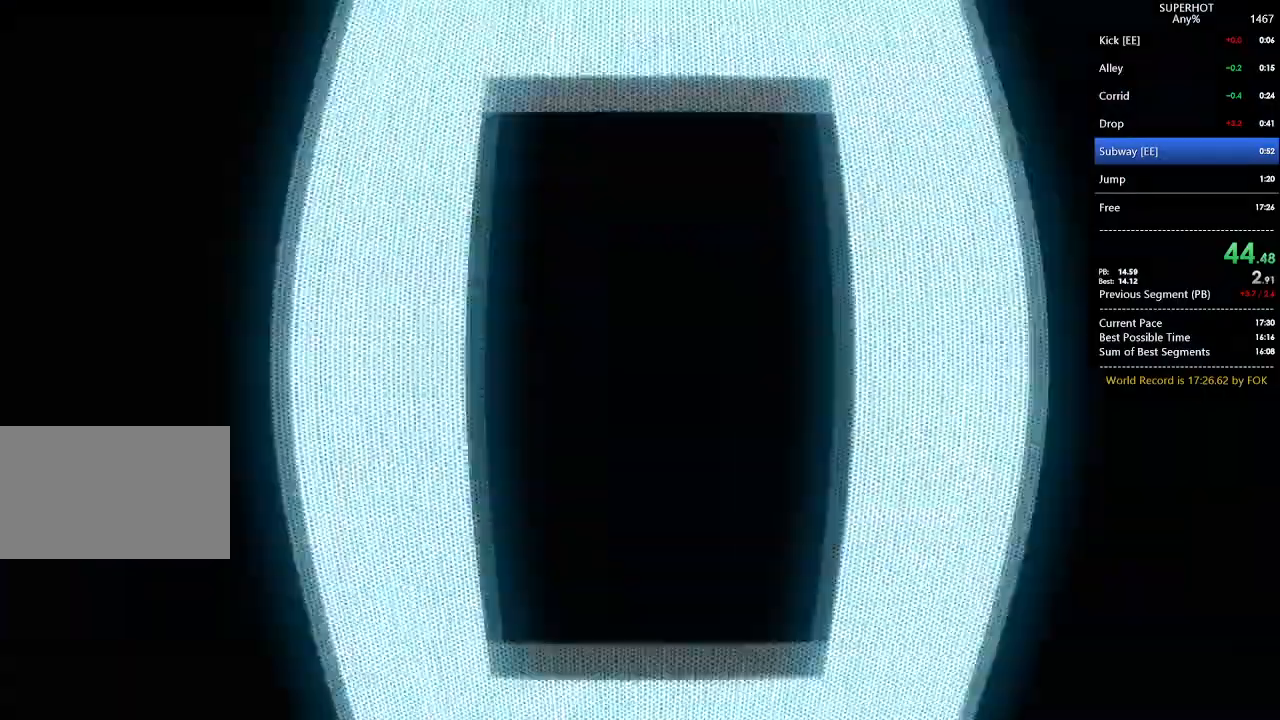
{"keys": [], "mouse": [], "events": []}
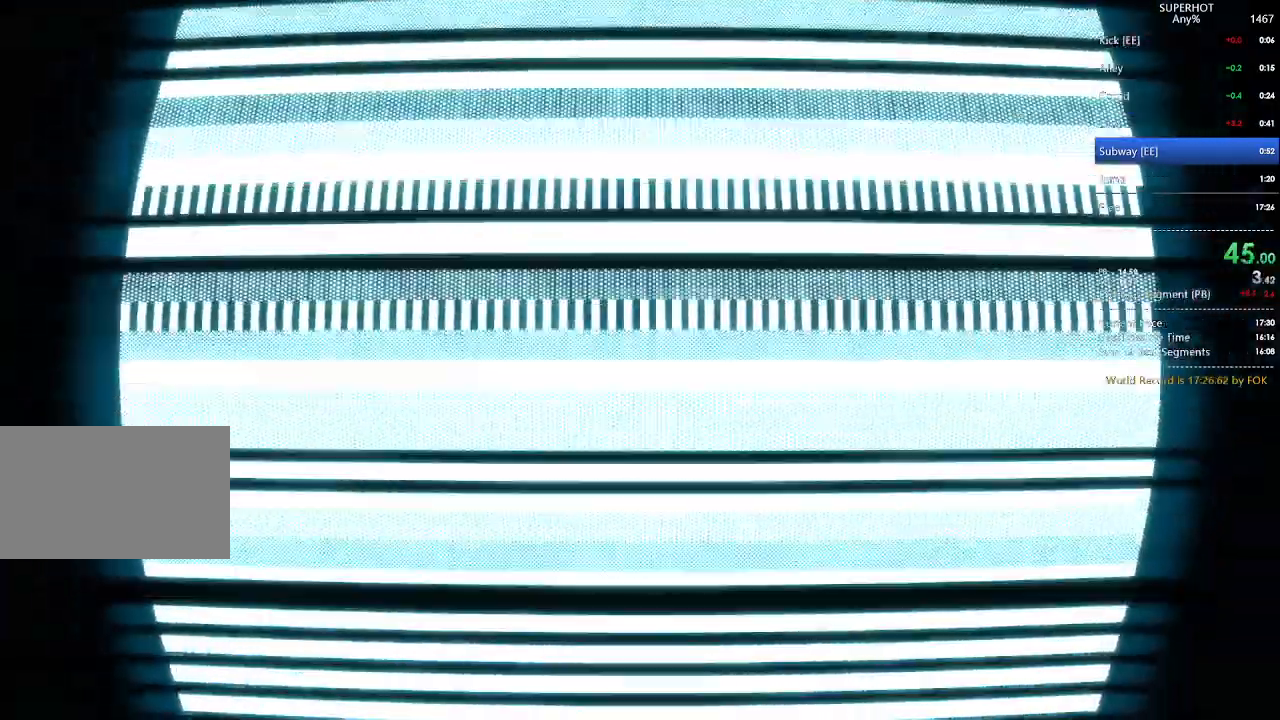
{"keys": [], "mouse": [], "events": [[433, "mouse_left", "down"], [500, "mouse_left", "up"]]}
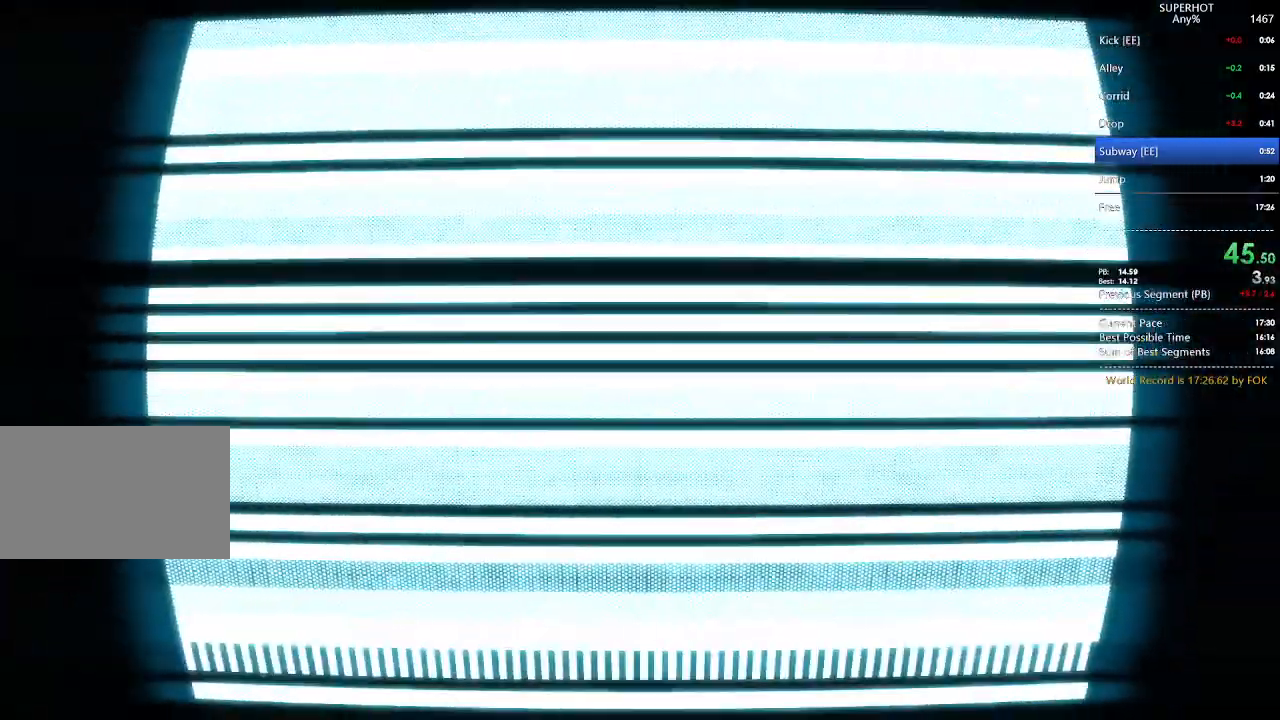
{"keys": [], "mouse": ["left"], "events": [[67, "mouse_left", "down"], [133, "mouse_left", "up"], [233, "mouse_left", "down"], [300, "mouse_left", "up"], [367, "mouse_left", "down"], [467, "mouse_left", "up"], [500, "mouse_left", "down"]]}
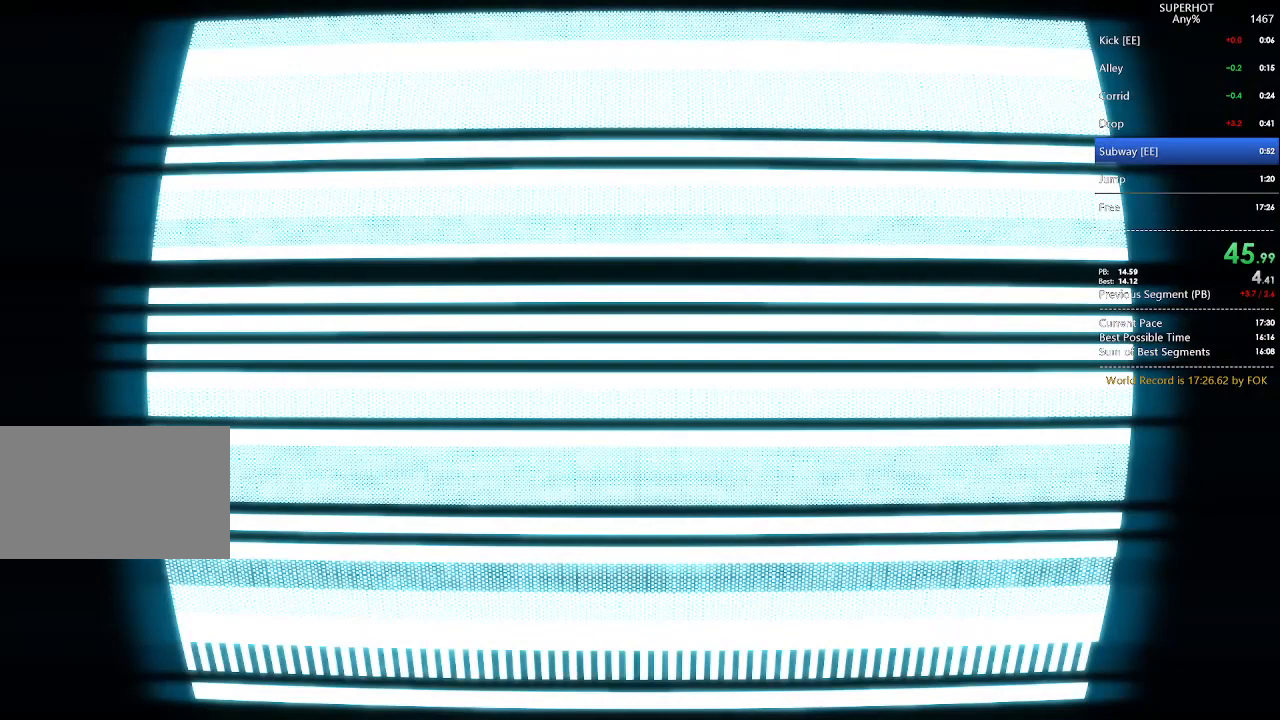
{"keys": [], "mouse": ["left"], "events": [[100, "mouse_left", "up"], [200, "mouse_left", "down"], [267, "mouse_left", "up"], [333, "mouse_left", "down"], [433, "mouse_left", "up"], [500, "mouse_left", "down"]]}
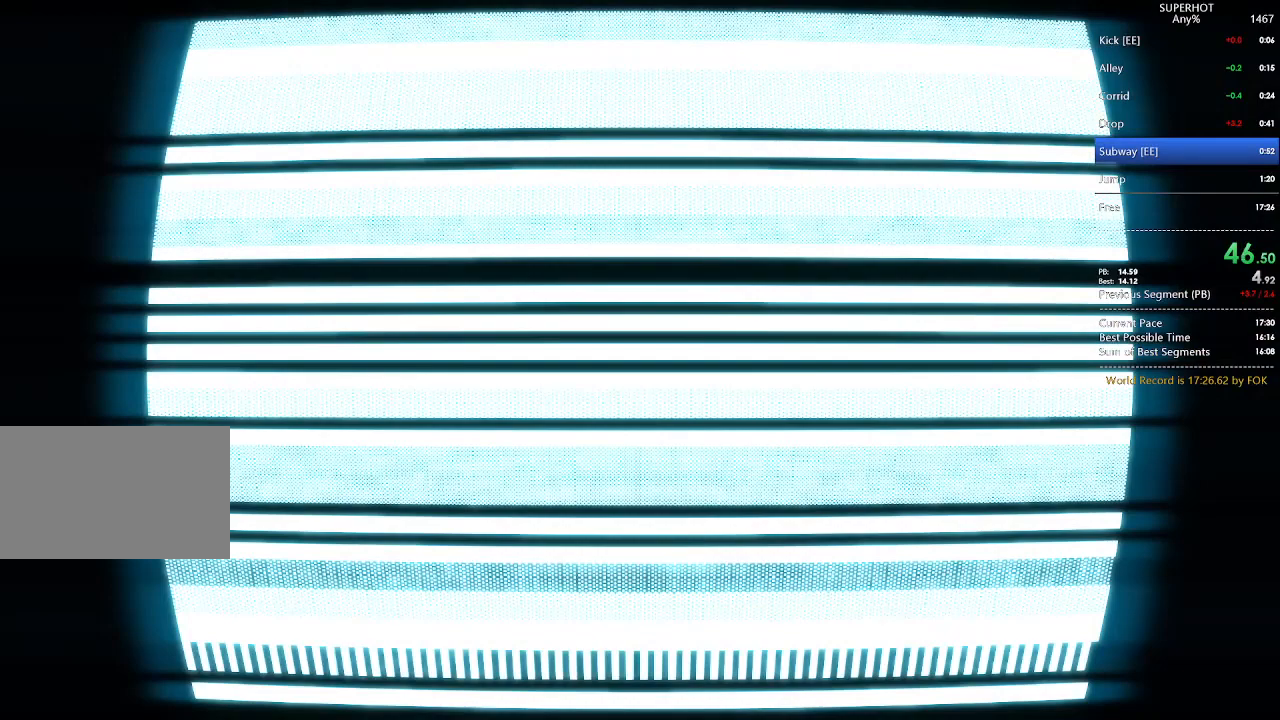
{"keys": [], "mouse": ["left"], "events": [[100, "mouse_left", "up"], [167, "mouse_left", "down"], [233, "mouse_left", "up"], [333, "mouse_left", "down"], [433, "mouse_left", "up"], [467, "mouse_left", "down"]]}
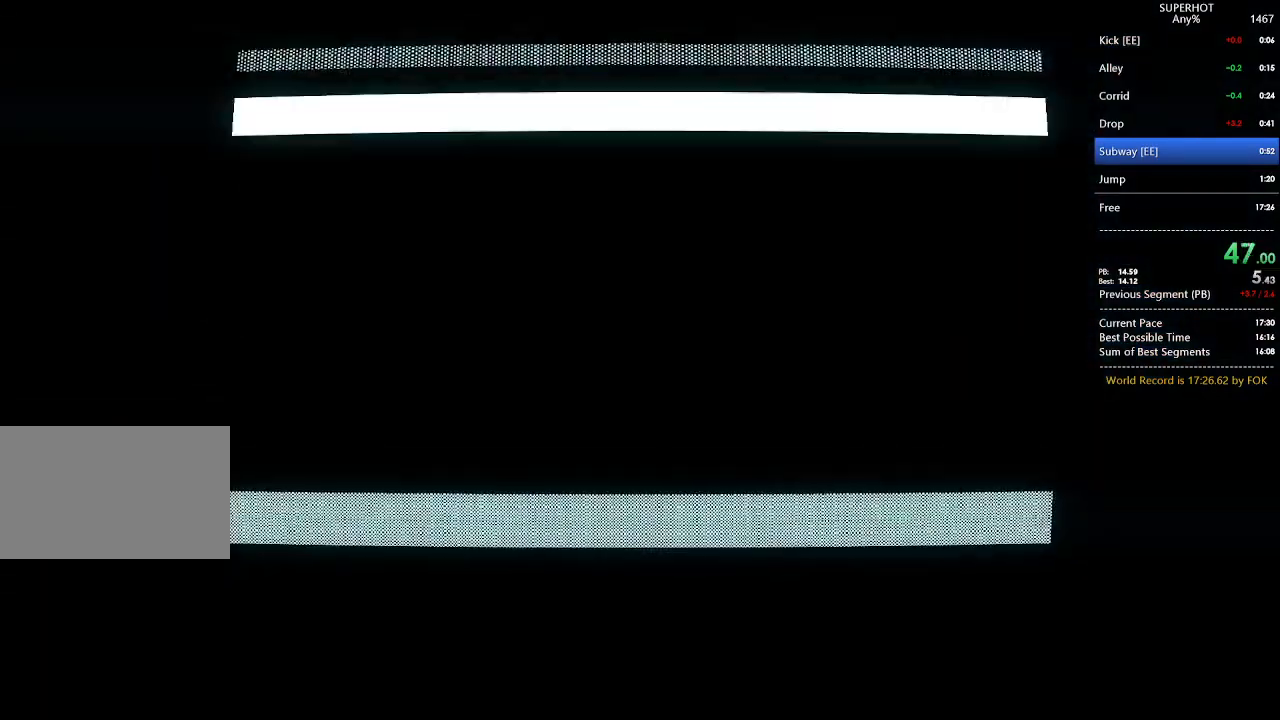
{"keys": [], "mouse": [], "events": [[133, "mouse_left", "up"], [167, "mouse_left", "down"], [267, "mouse_left", "up"]]}
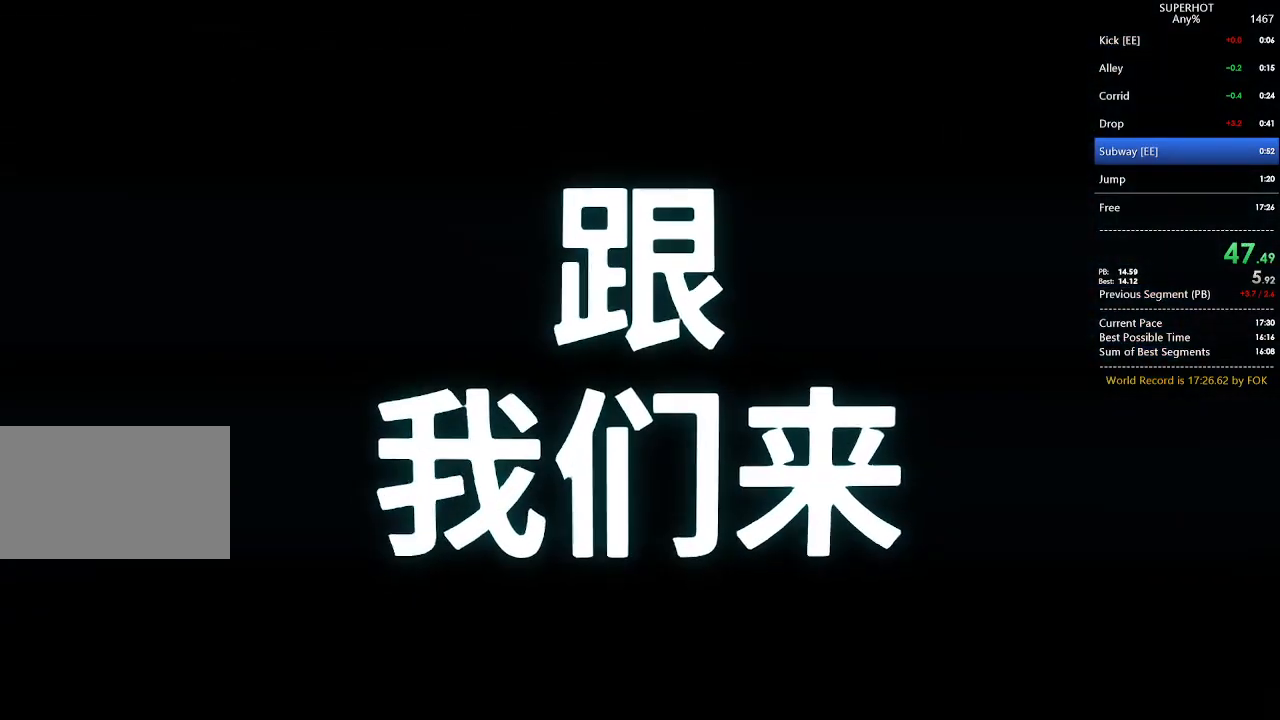
{"keys": [], "mouse": [], "events": []}
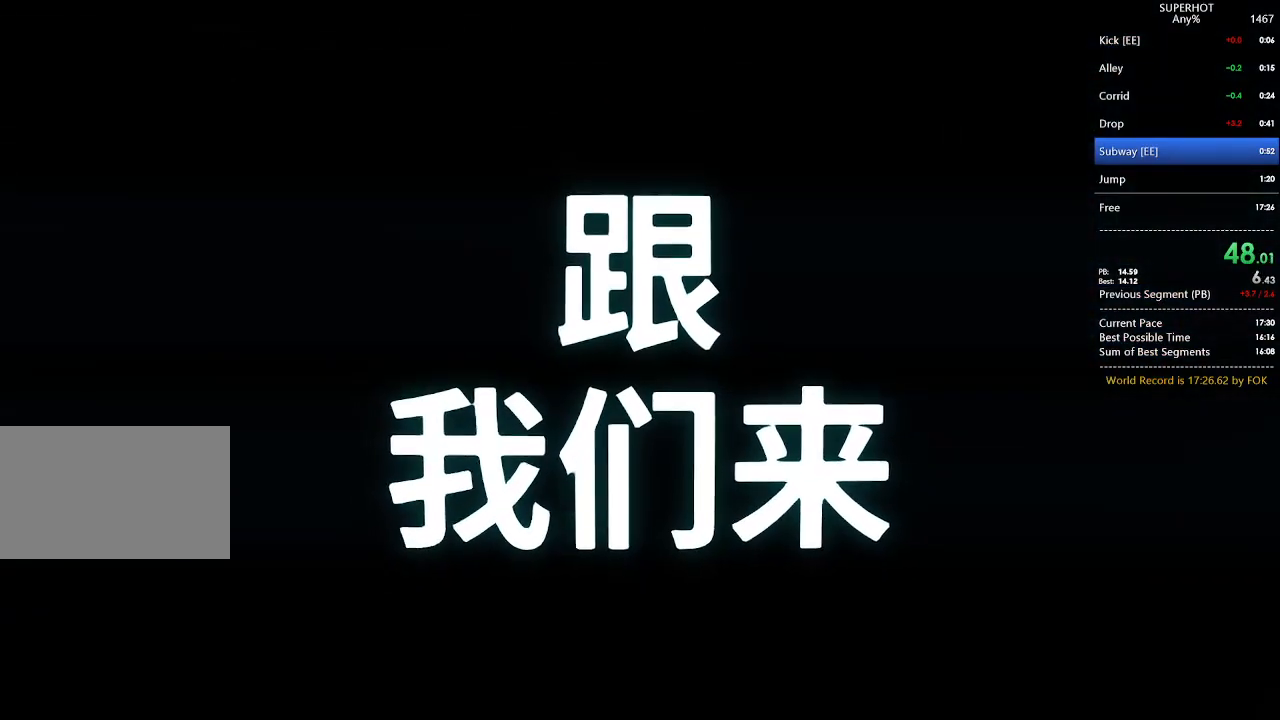
{"keys": [], "mouse": [], "events": []}
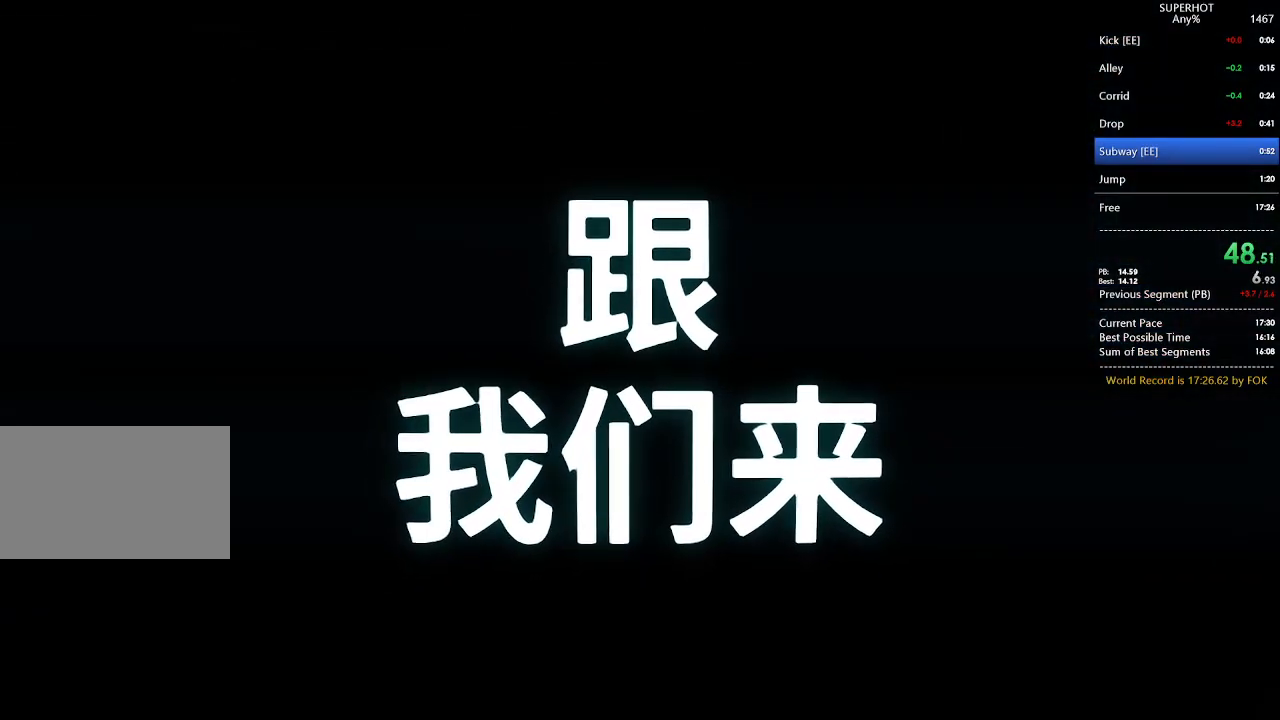
{"keys": [], "mouse": [], "events": []}
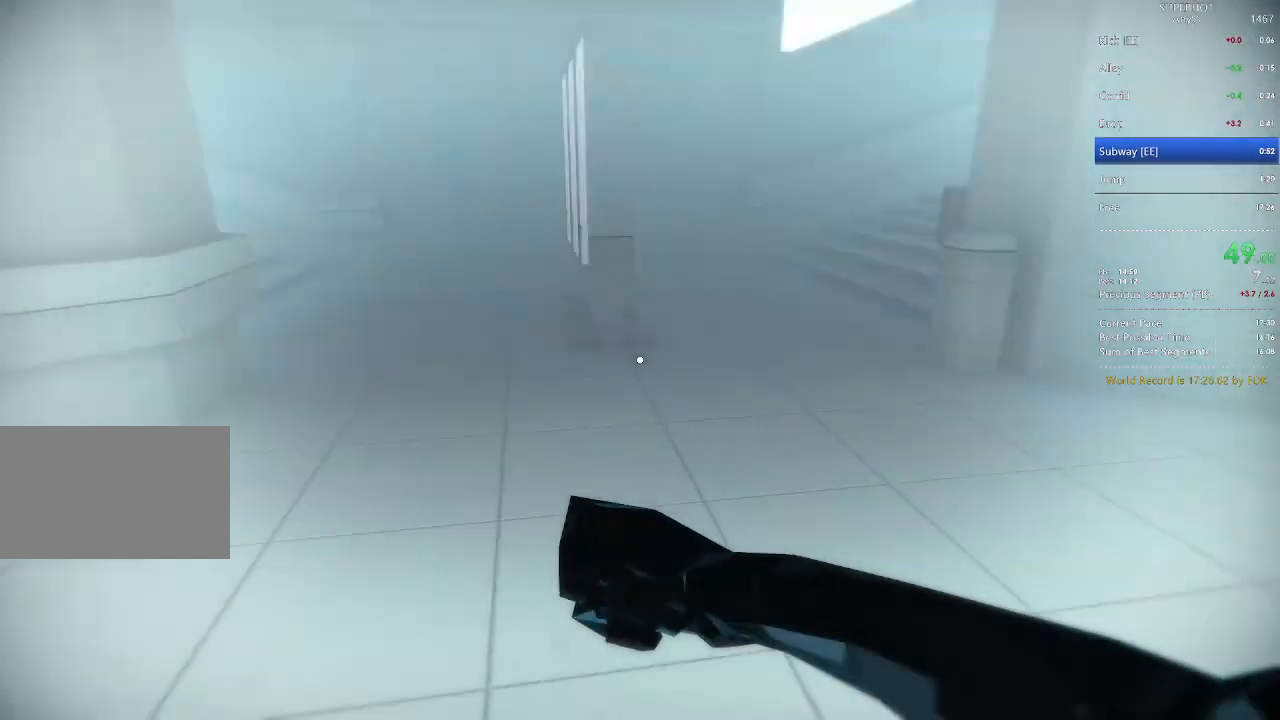
{"keys": ["w"], "mouse": [], "events": [[133, "mouse_left", "down"], [233, "mouse_left", "up"], [233, "w", "down"]]}
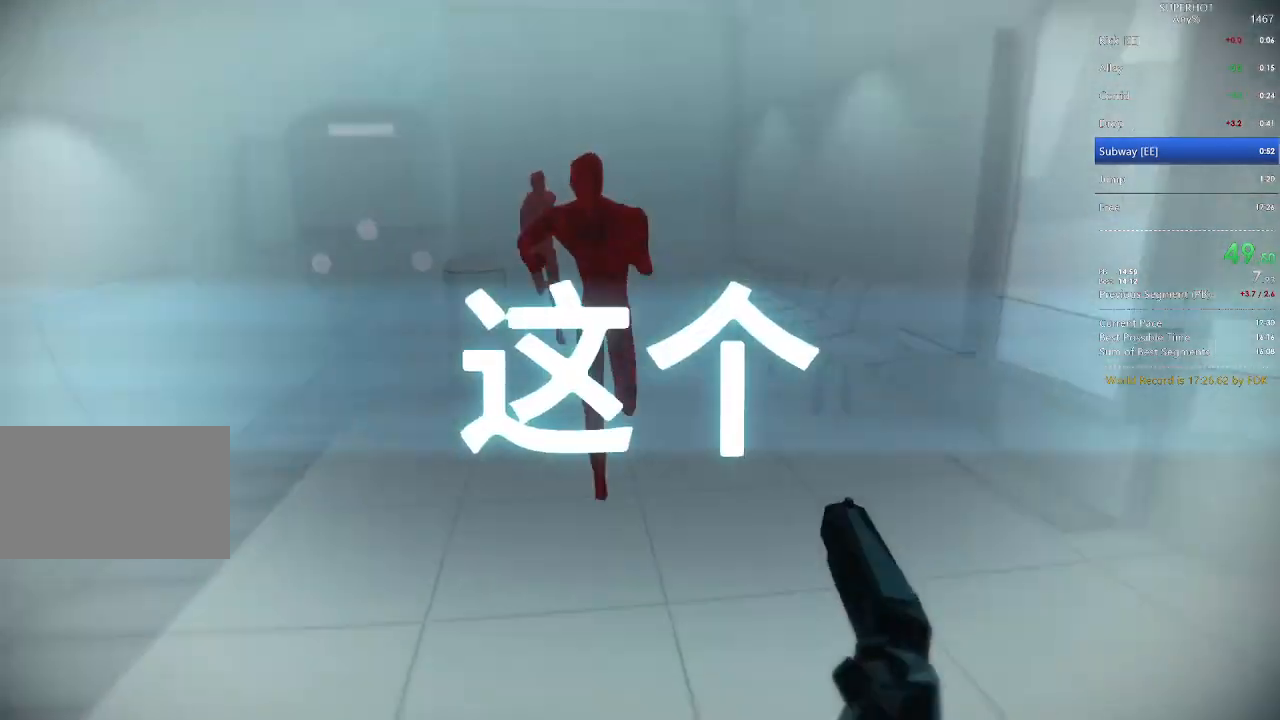
{"keys": ["d"], "mouse": [], "events": [[167, "mouse_left", "down"], [167, "space", "down"], [167, "w", "up"], [200, "d", "down"], [200, "s", "down"], [300, "space", "up"], [367, "mouse_left", "up"], [433, "s", "up"]]}
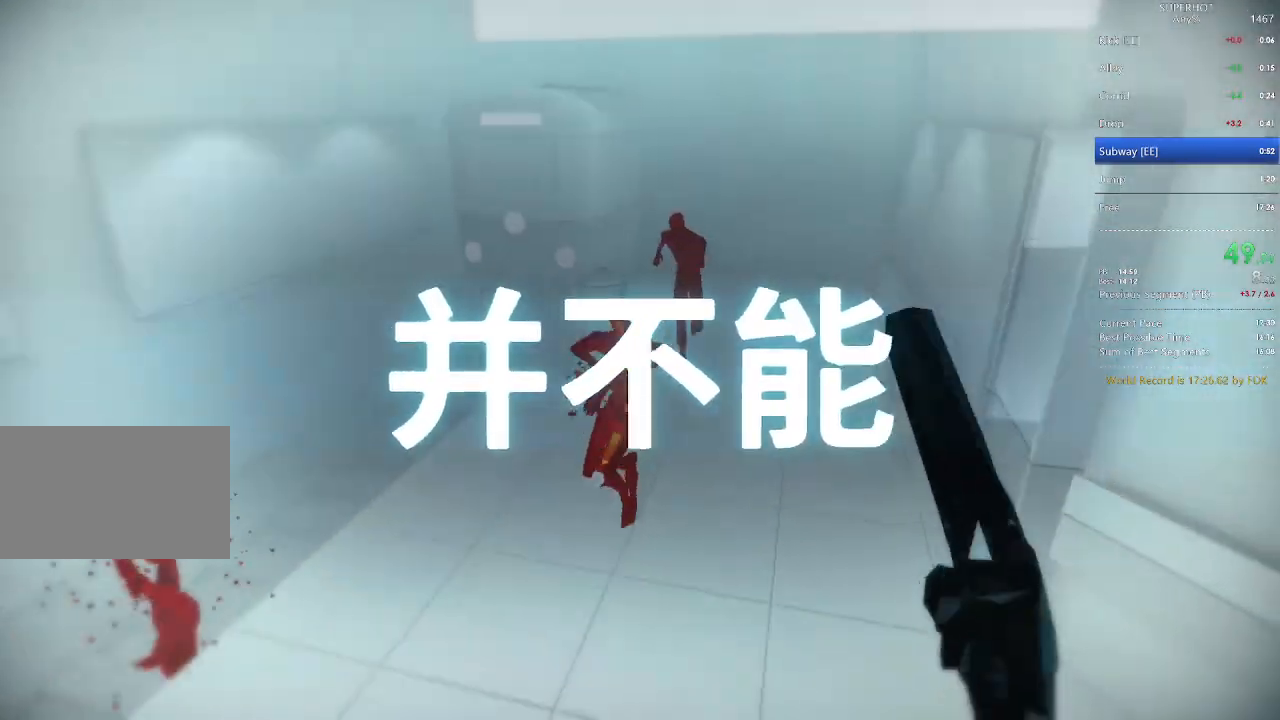
{"keys": ["d", "s", "space"], "mouse": ["left"], "events": [[33, "w", "down"], [100, "d", "up"], [467, "d", "down"], [467, "mouse_left", "down"], [467, "space", "down"], [467, "w", "up"], [500, "s", "down"]]}
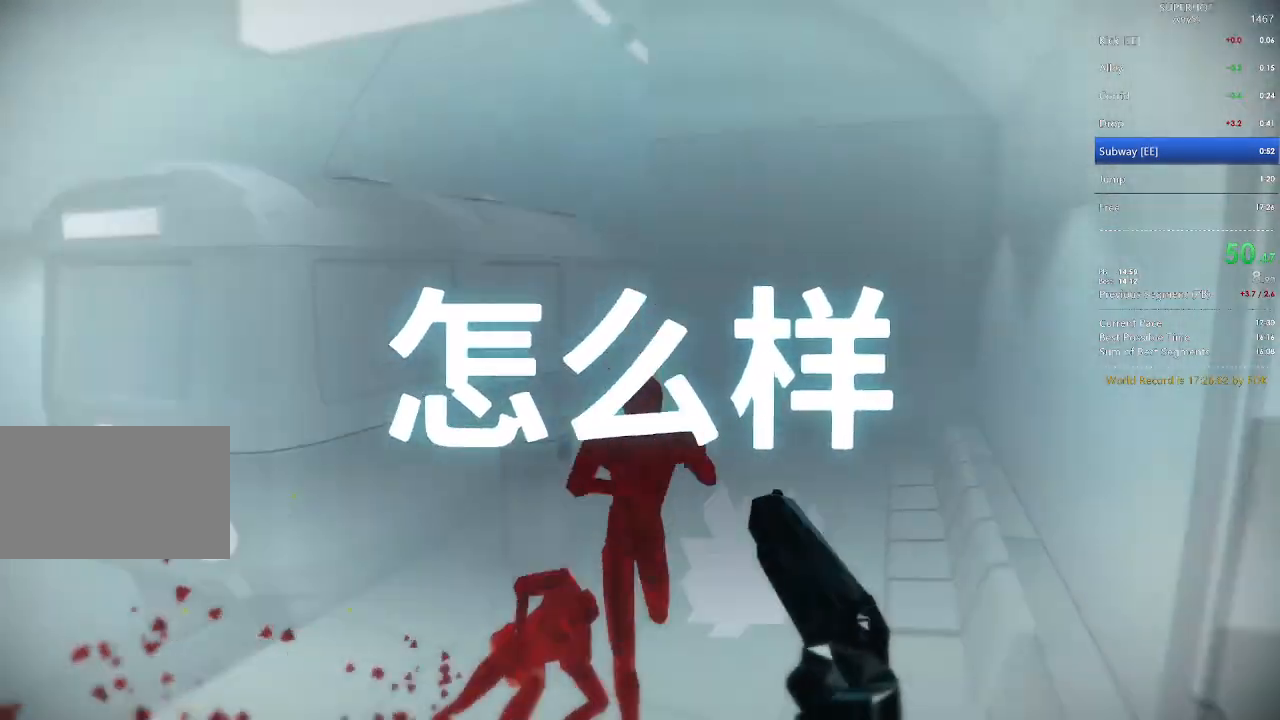
{"keys": ["a", "s"], "mouse": [], "events": [[67, "space", "up"], [100, "mouse_left", "up"], [467, "a", "down"], [467, "d", "up"]]}
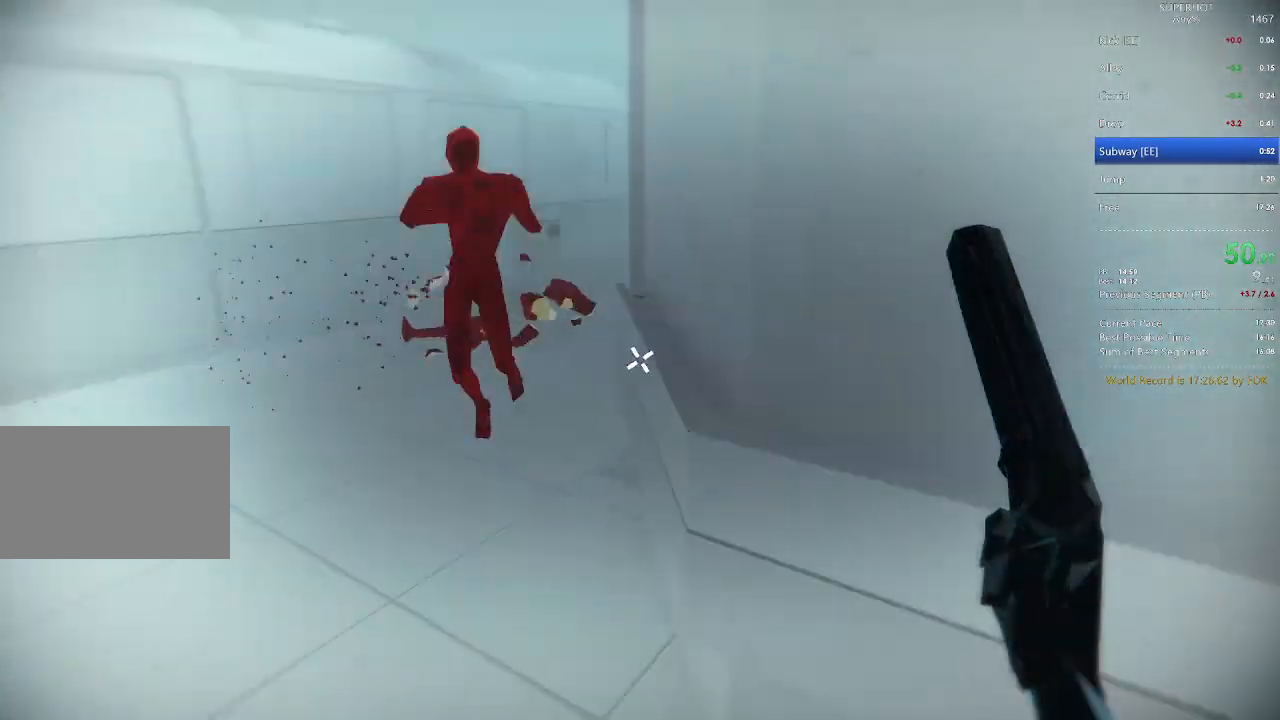
{"keys": ["d"], "mouse": [], "events": [[267, "a", "up"], [367, "mouse_left", "down"], [433, "d", "down"], [500, "mouse_left", "up"], [500, "s", "up"]]}
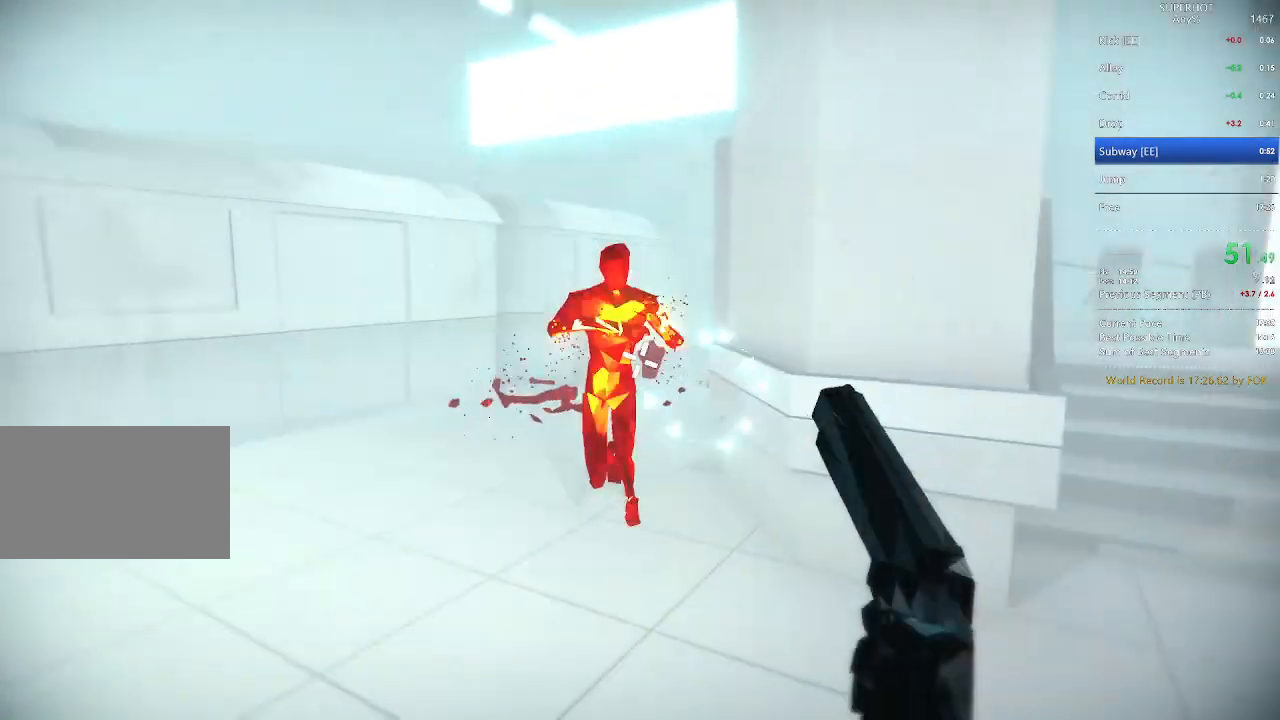
{"keys": ["a"], "mouse": [], "events": [[100, "w", "down"], [167, "d", "up"], [367, "a", "down"], [467, "w", "up"]]}
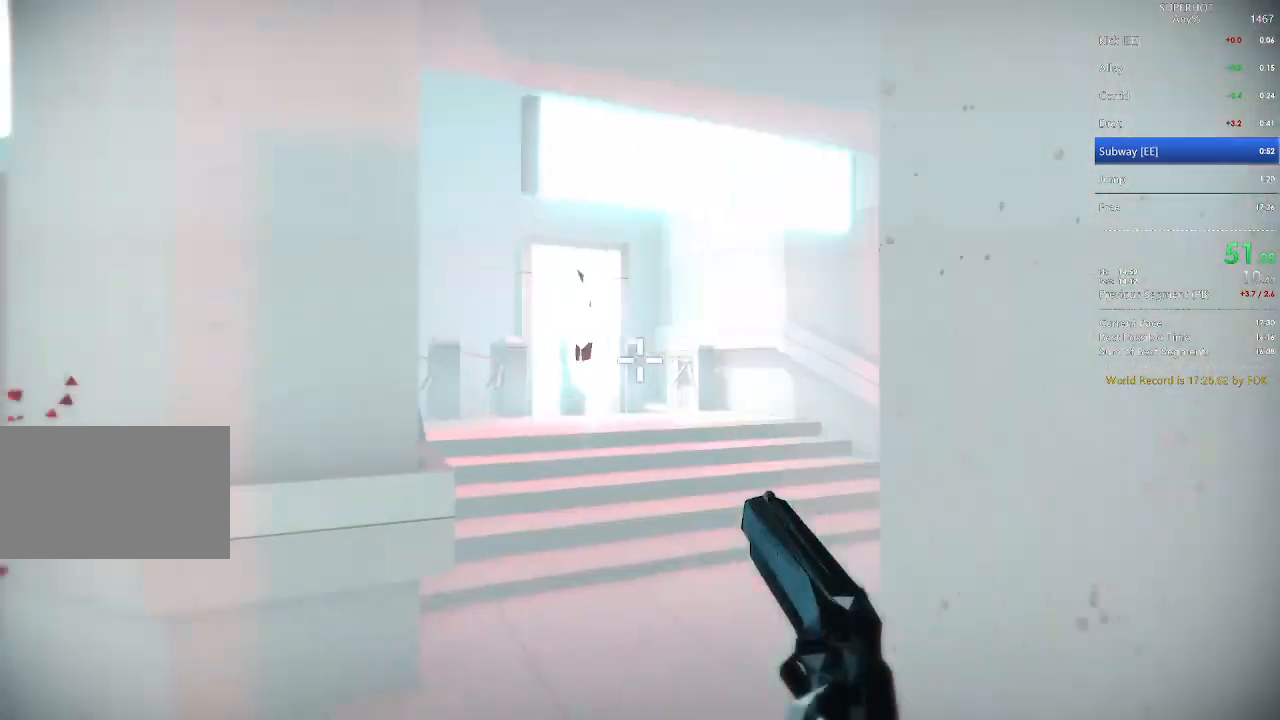
{"keys": ["a", "s"], "mouse": ["left"], "events": [[167, "a", "up"], [400, "mouse_left", "down"], [433, "a", "down"], [467, "s", "down"]]}
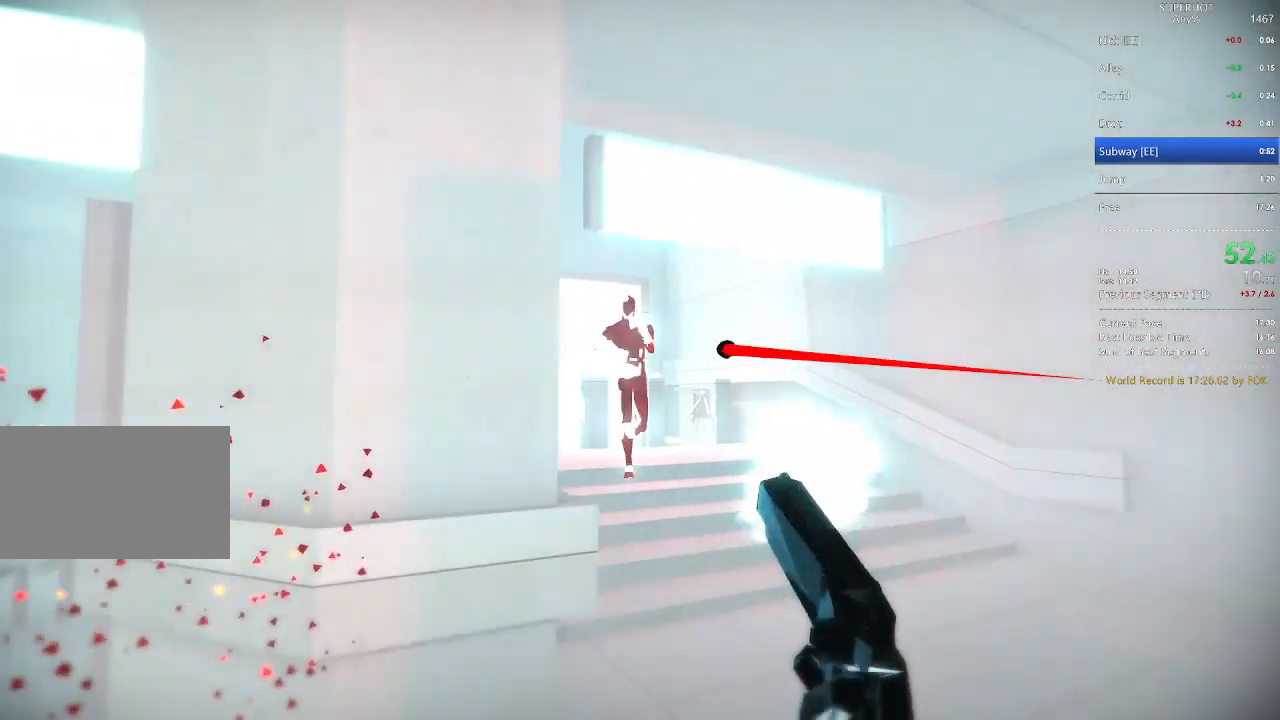
{"keys": ["a", "w"], "mouse": [], "events": [[33, "a", "up"], [33, "mouse_left", "up"], [67, "s", "up"], [267, "d", "down"], [267, "w", "down"], [300, "space", "down"], [400, "d", "up"], [400, "space", "up"], [433, "a", "down"]]}
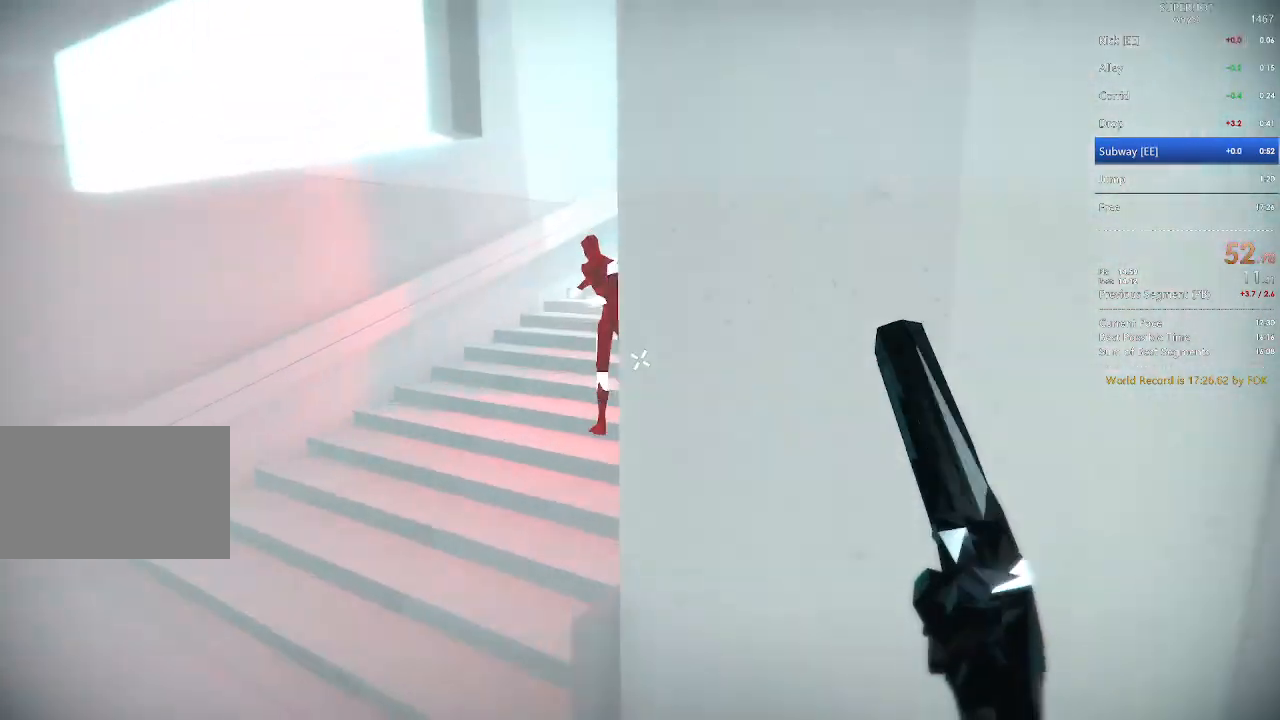
{"keys": ["w"], "mouse": ["left"], "events": [[133, "mouse_right", "down"], [267, "a", "up"], [267, "mouse_left", "down"], [333, "mouse_right", "up"], [367, "mouse_left", "up"], [400, "mouse_left", "down"]]}